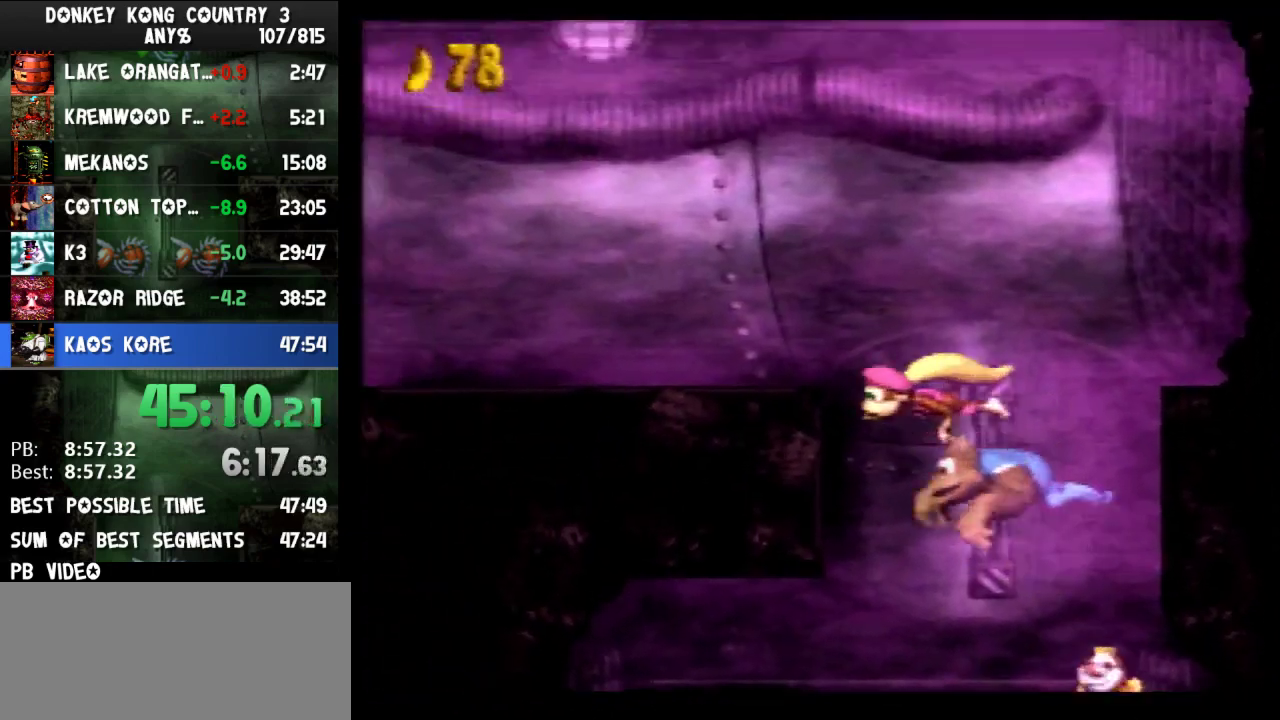
Gameplay with a controller (Nintendo layout); each line is a JSON object with the inputs held at the frame after it. "events" lists button and stick changes between this image and that frame as [ms after this image, input, new state], when the widget could be followed in between. Not read: L3 R3.
{"buttons": ["Y", "DPAD_DOWN", "DPAD_RIGHT"], "events": [[67, "DPAD_DOWN", "down"]]}
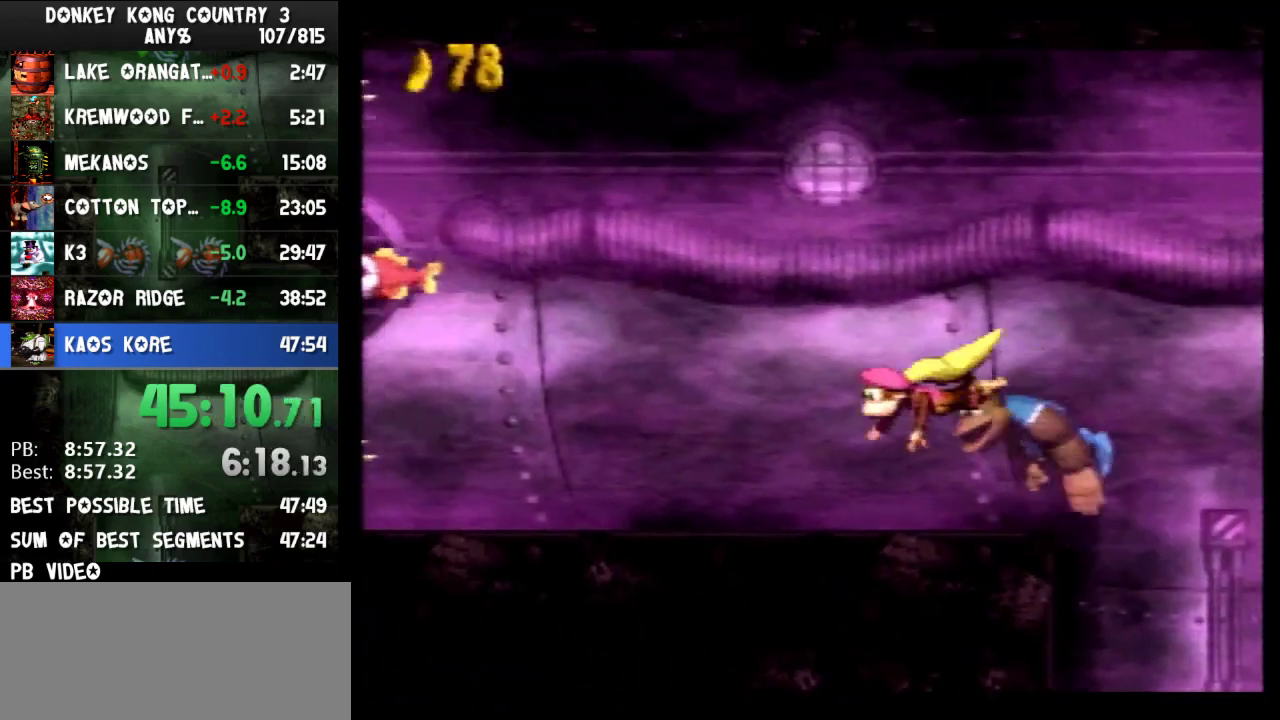
{"buttons": ["X", "Y", "DPAD_DOWN", "DPAD_RIGHT"], "events": [[33, "X", "down"]]}
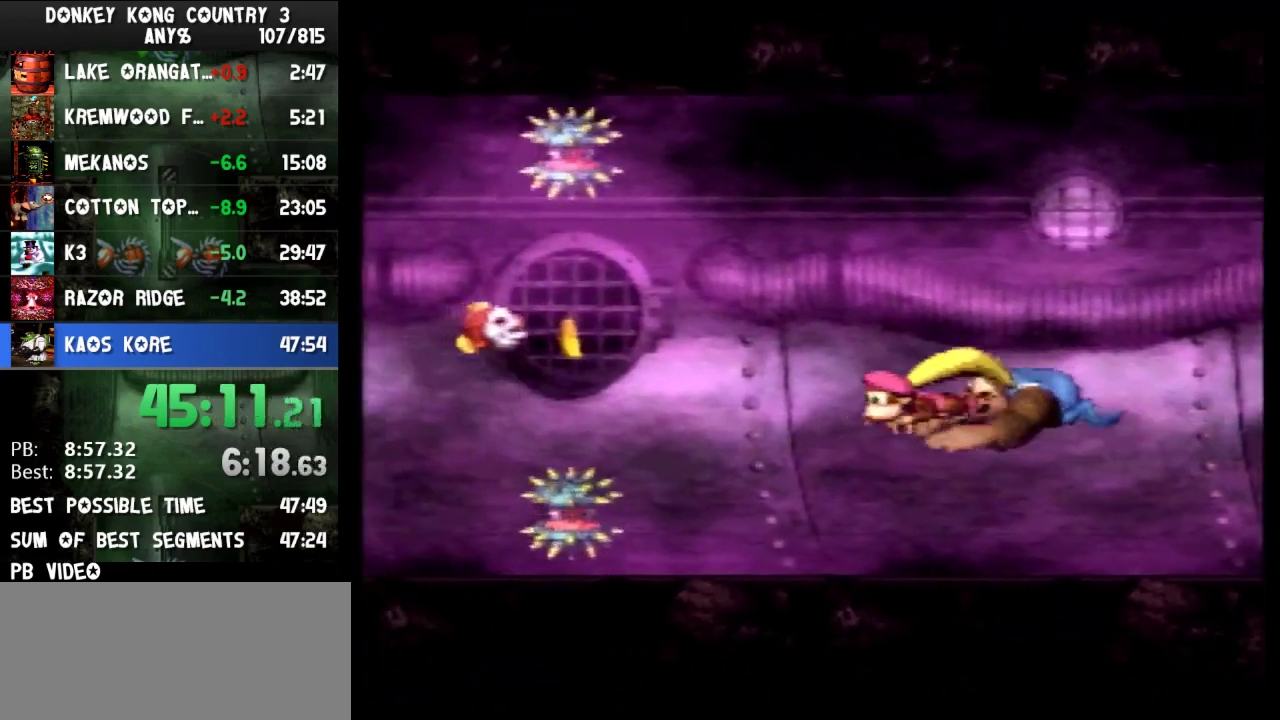
{"buttons": ["X", "Y", "DPAD_RIGHT"], "events": [[400, "B", "down"], [467, "X", "up"], [500, "B", "up"], [500, "DPAD_DOWN", "up"], [500, "X", "down"]]}
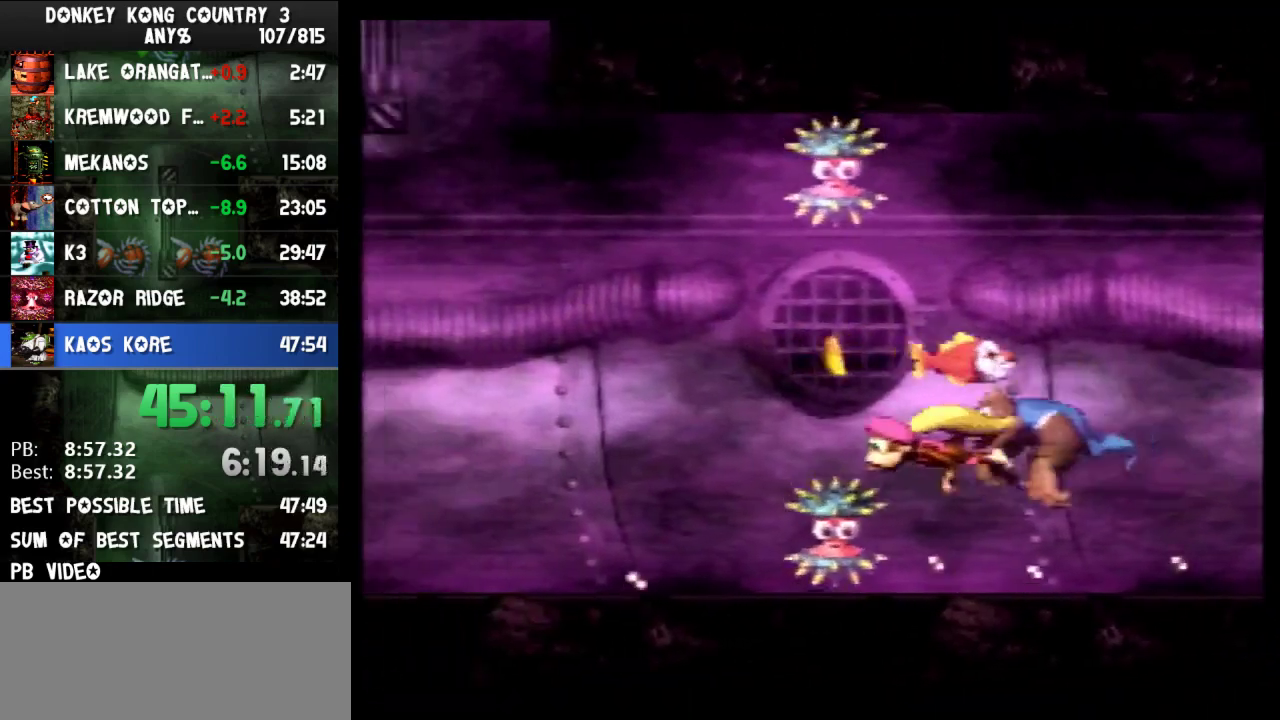
{"buttons": ["X", "Y", "DPAD_RIGHT"], "events": [[67, "B", "down"], [100, "B", "up"], [200, "B", "down"], [267, "B", "up"], [400, "B", "down"], [500, "B", "up"]]}